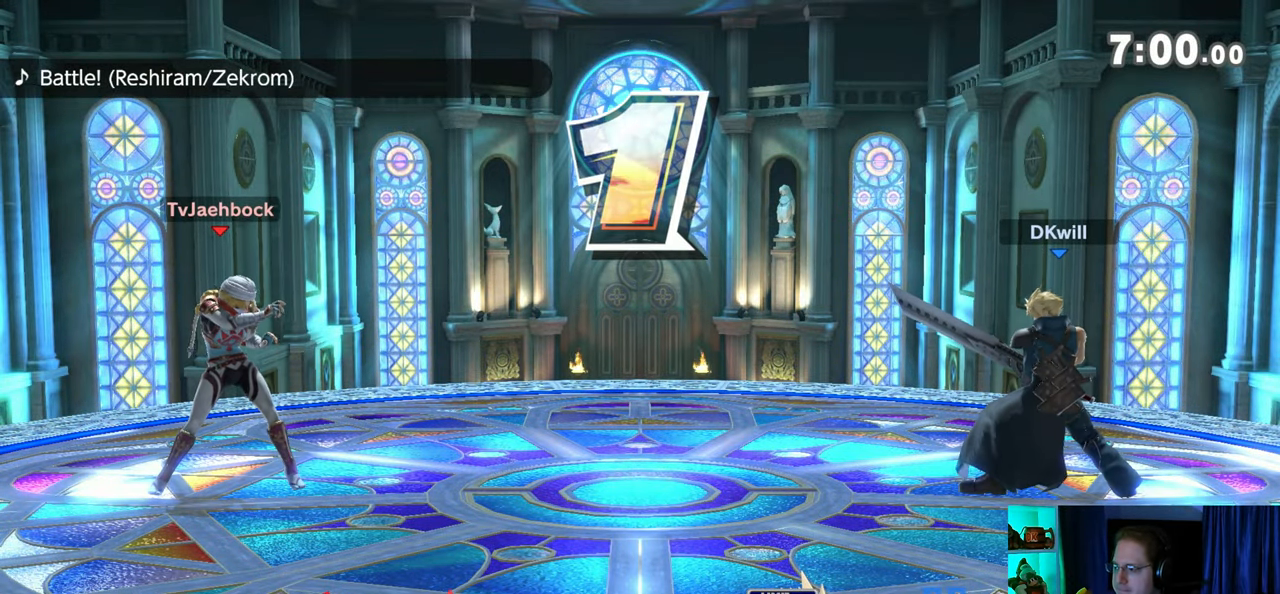
Gameplay with a controller (Nintendo layout); each line is a JSON object with the inputs held at the frame after it. "events" lists button and stick changes between this image and that frame as [ms after this image, input, new state], when the widget could be followed in between. Not read: L3 R3.
{"buttons": [], "left_stick": "right", "right_stick": "center", "events": [[417, "Y", "down"], [417, "left_stick", "right"], [450, "Y", "up"]]}
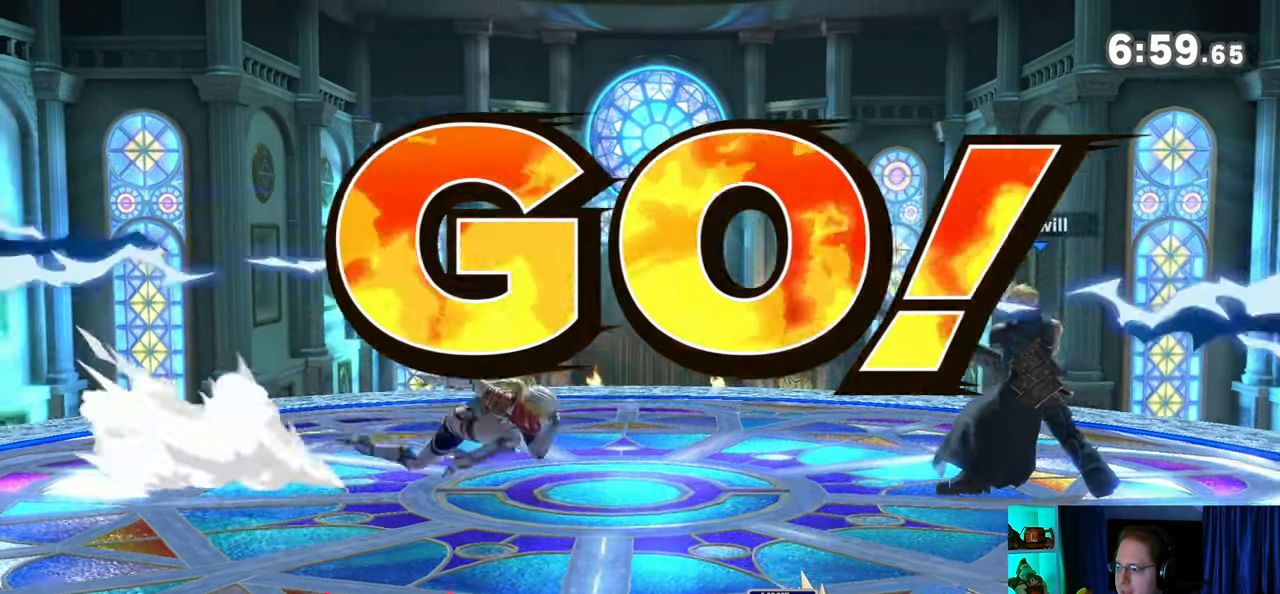
{"buttons": [], "left_stick": "center", "right_stick": "center", "events": [[67, "B", "down"], [67, "left_stick", "down"], [200, "B", "up"], [267, "left_stick", "center"], [383, "B", "down"], [467, "B", "up"]]}
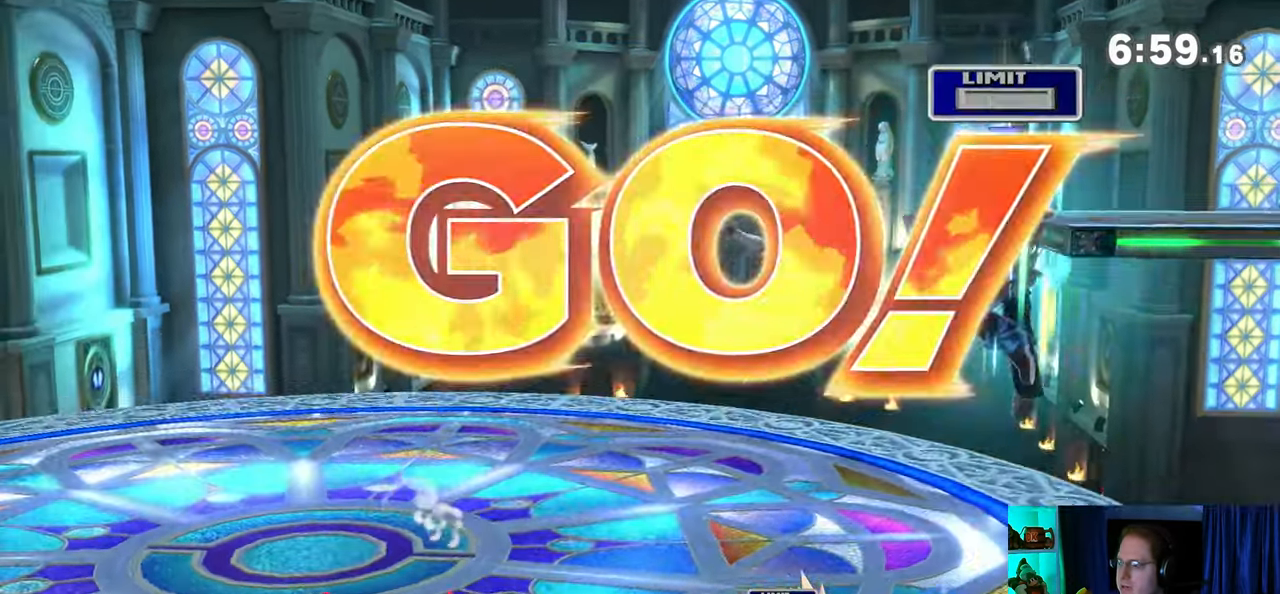
{"buttons": [], "left_stick": "up-left", "right_stick": "center", "events": [[233, "left_stick", "up-left"], [250, "B", "down"], [350, "B", "up"]]}
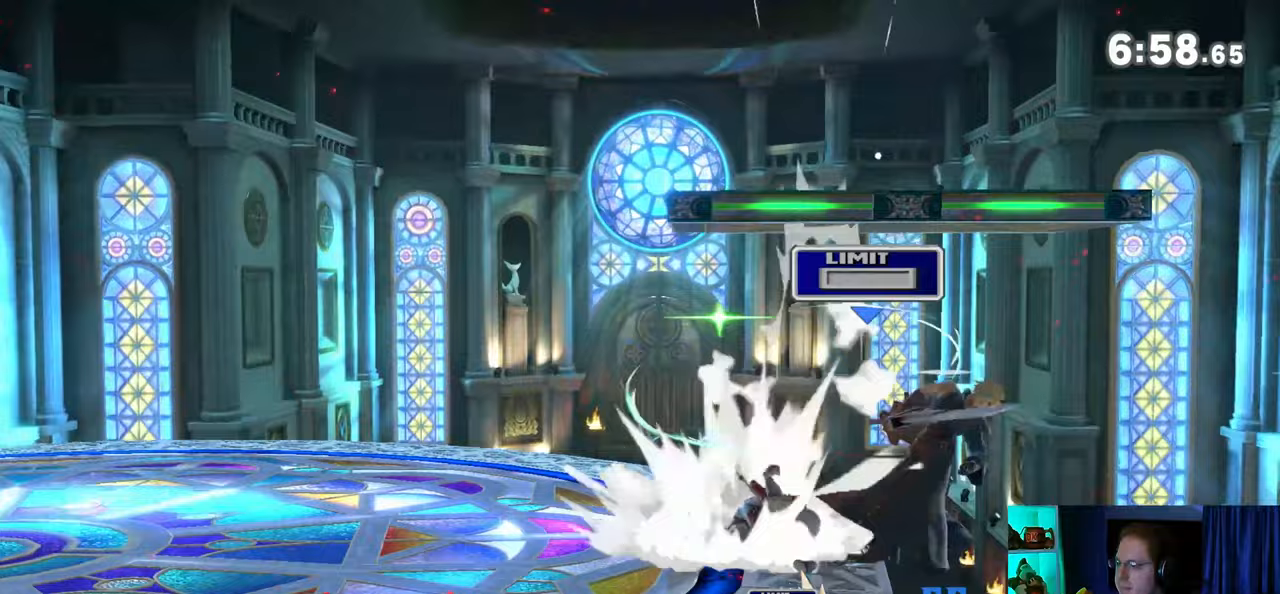
{"buttons": [], "left_stick": "up-left", "right_stick": "center", "events": [[33, "B", "down"], [67, "B", "up"], [133, "B", "down"], [217, "B", "up"], [283, "B", "down"], [317, "B", "up"], [417, "B", "down"], [450, "B", "up"]]}
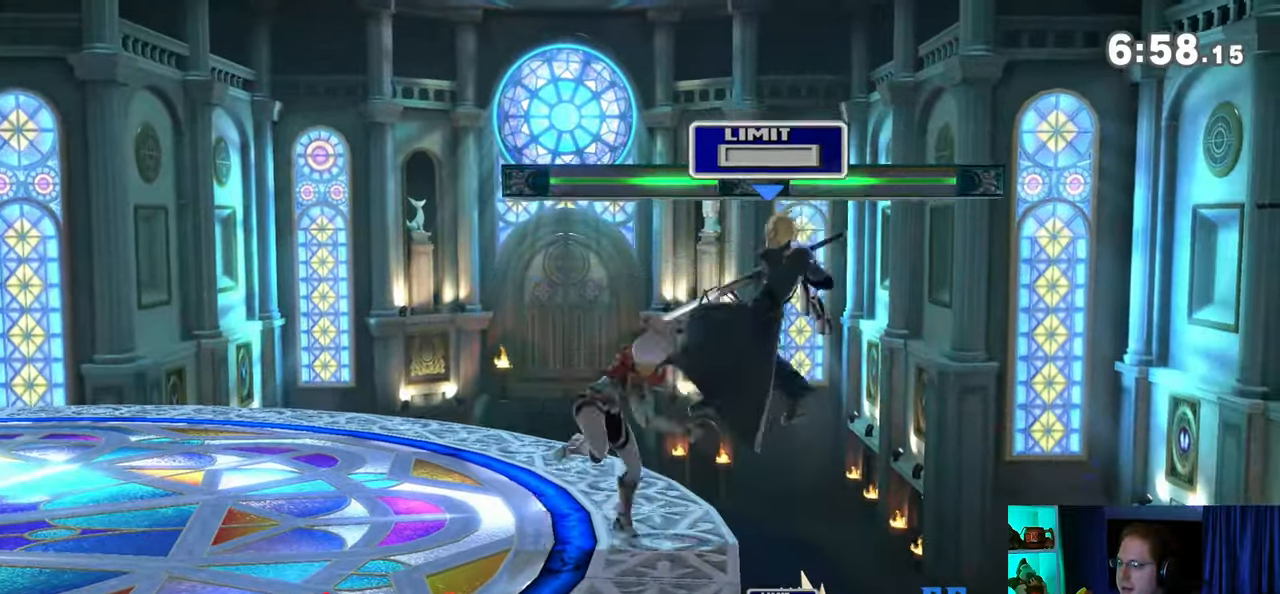
{"buttons": ["B"], "left_stick": "up-left", "right_stick": "center", "events": [[17, "B", "down"], [33, "B", "up"], [133, "B", "down"], [167, "B", "up"], [217, "B", "down"], [317, "B", "up"], [383, "B", "down"], [417, "B", "up"], [467, "B", "down"]]}
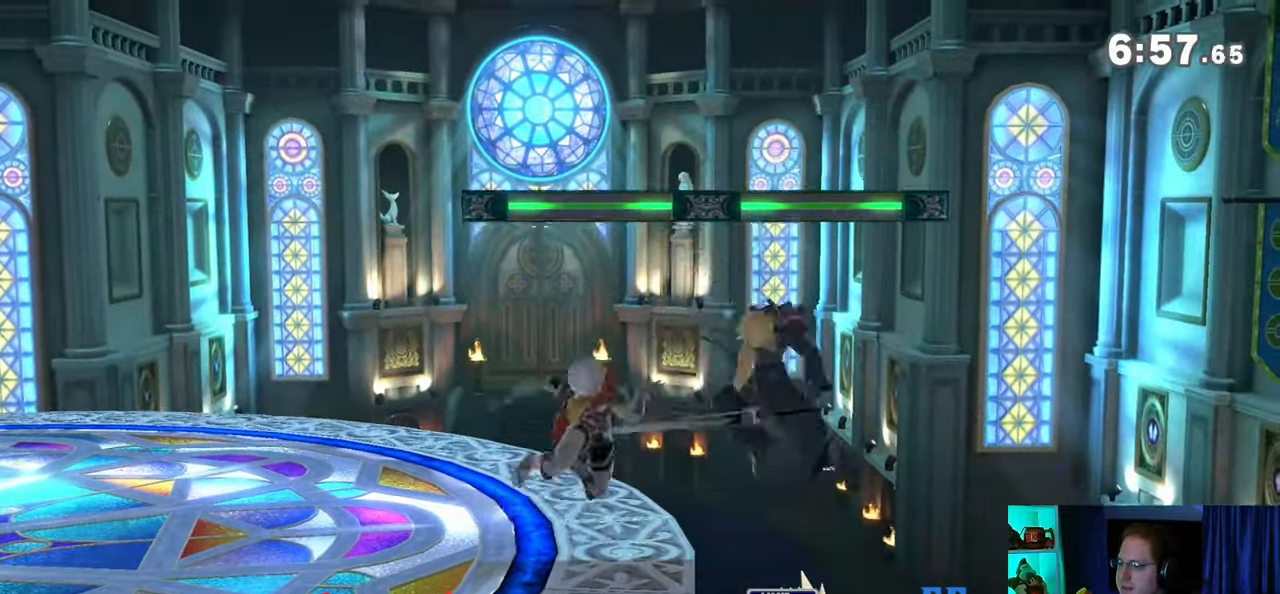
{"buttons": [], "left_stick": "up-left", "right_stick": "center", "events": [[33, "B", "up"], [100, "B", "down"], [133, "B", "up"], [233, "B", "down"], [267, "B", "up"], [317, "B", "down"], [383, "B", "up"]]}
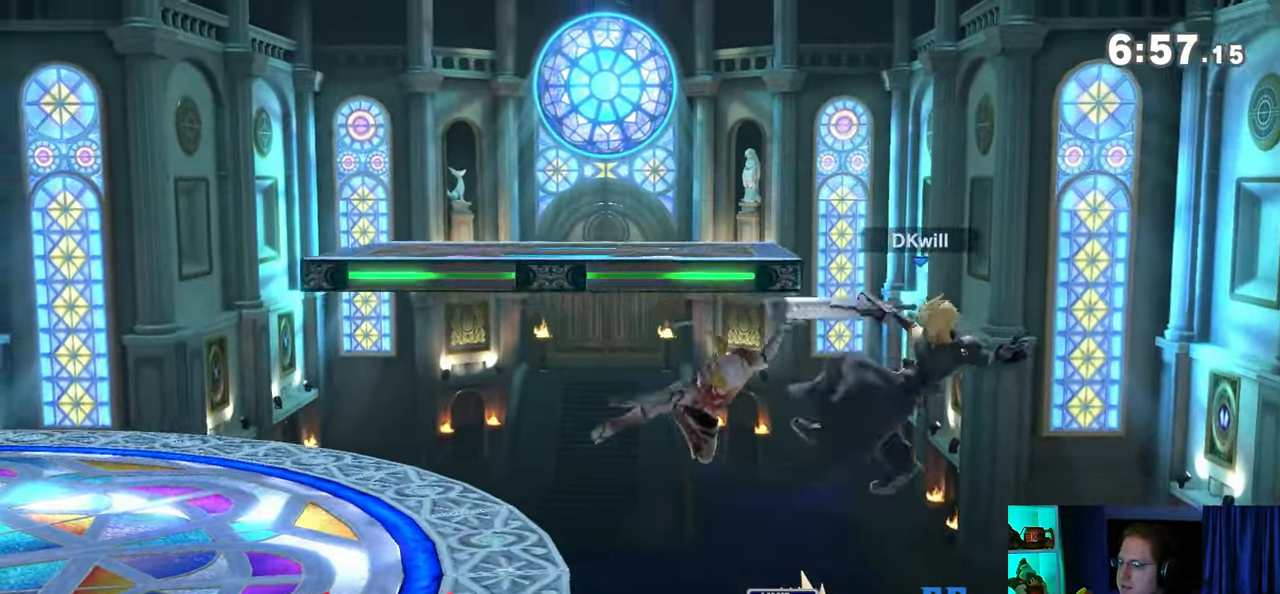
{"buttons": [], "left_stick": "left", "right_stick": "center", "events": [[383, "left_stick", "left"]]}
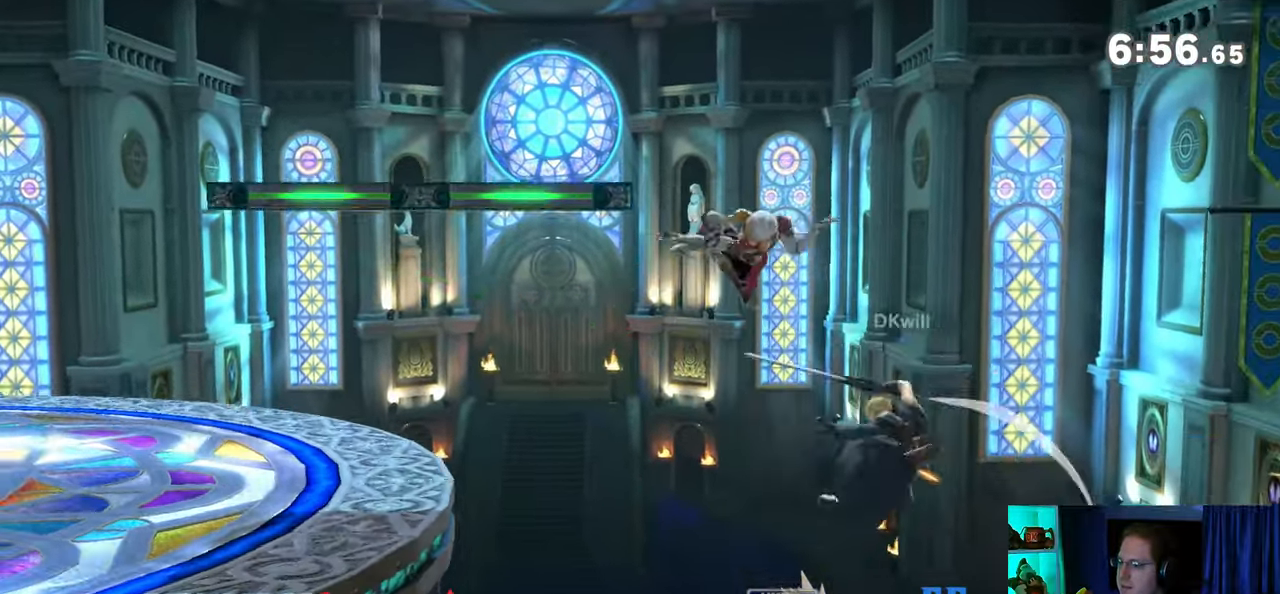
{"buttons": ["Y"], "left_stick": "left", "right_stick": "center", "events": [[17, "Y", "down"], [67, "Y", "up"], [483, "Y", "down"]]}
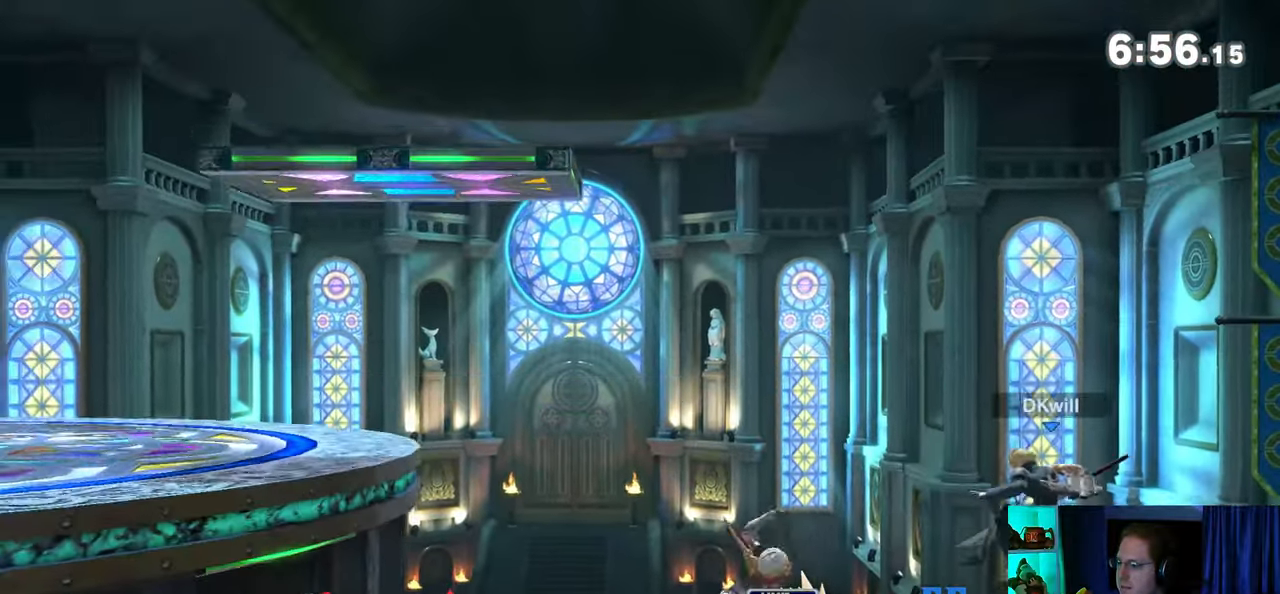
{"buttons": [], "left_stick": "left", "right_stick": "center", "events": [[33, "Y", "up"], [167, "Y", "down"], [267, "Y", "up"]]}
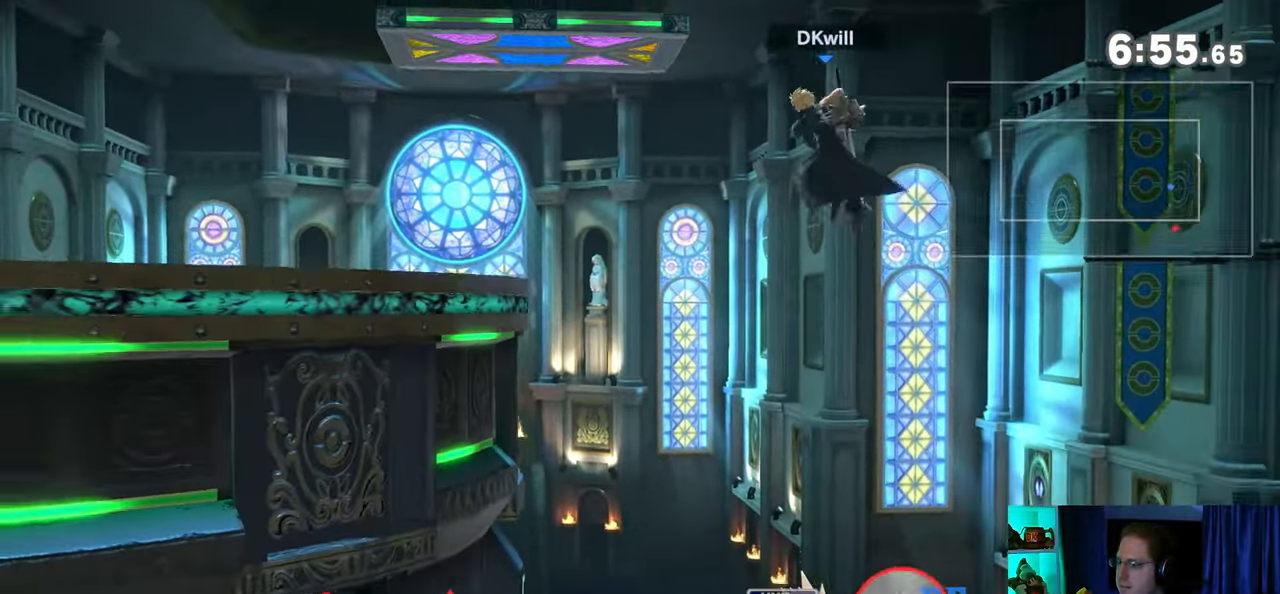
{"buttons": [], "left_stick": "center", "right_stick": "center", "events": [[483, "left_stick", "center"]]}
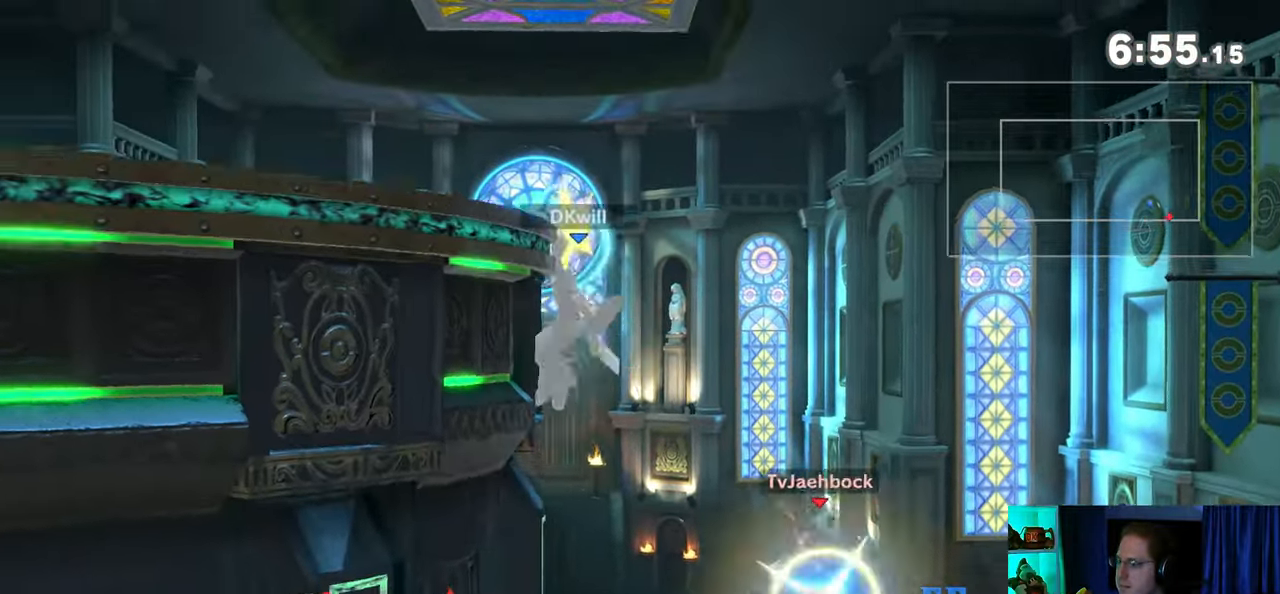
{"buttons": ["Y"], "left_stick": "left", "right_stick": "center", "events": [[33, "left_stick", "right"], [133, "L1", "down"], [167, "left_stick", "left"], [233, "L1", "up"], [350, "Y", "down"]]}
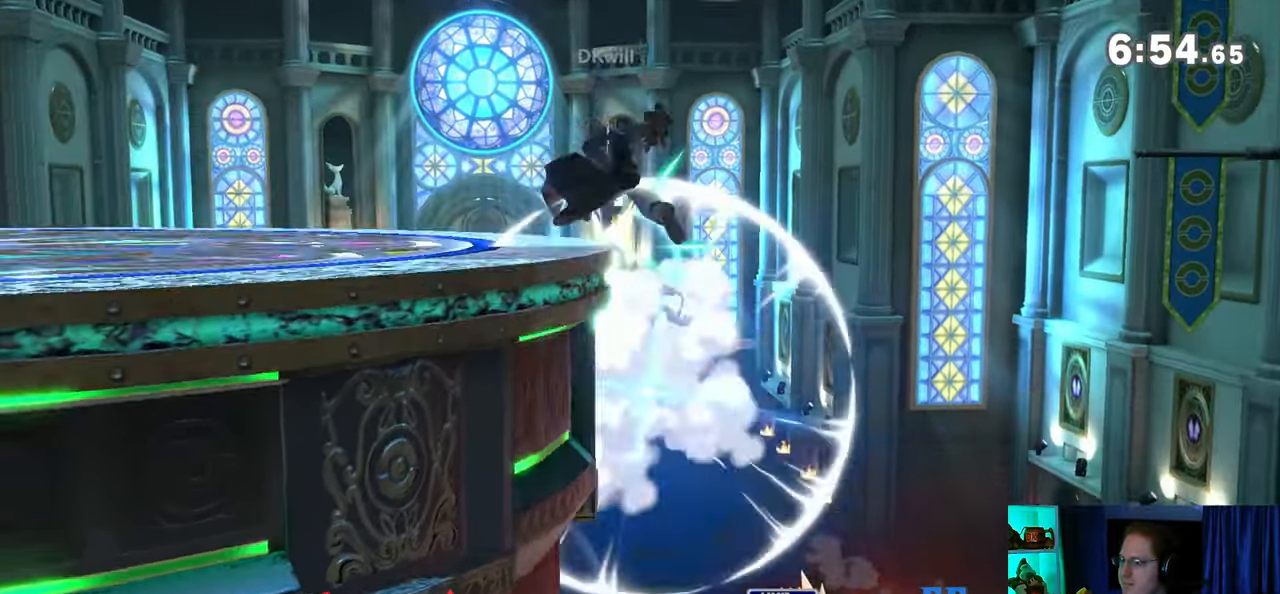
{"buttons": [], "left_stick": "center", "right_stick": "center", "events": [[283, "left_stick", "down-left"], [350, "Y", "up"], [467, "left_stick", "center"]]}
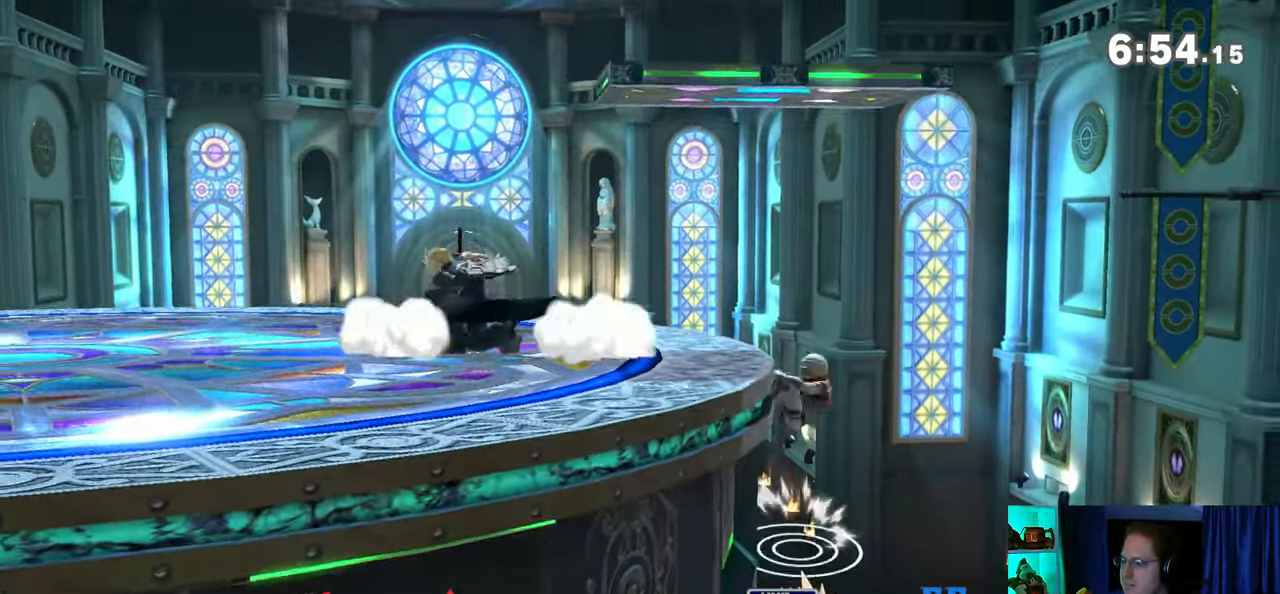
{"buttons": [], "left_stick": "right", "right_stick": "center", "events": [[167, "left_stick", "left"], [267, "left_stick", "center"], [433, "left_stick", "right"]]}
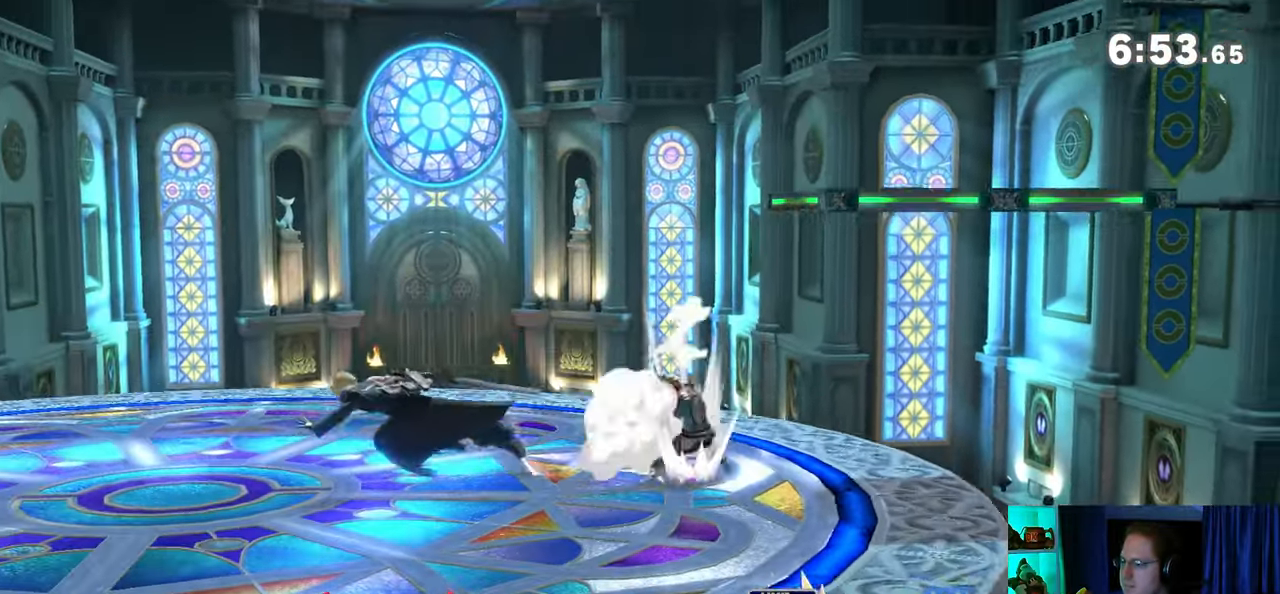
{"buttons": ["A"], "left_stick": "center", "right_stick": "center", "events": [[133, "X", "down"], [167, "left_stick", "center"], [200, "X", "up"], [267, "A", "down"]]}
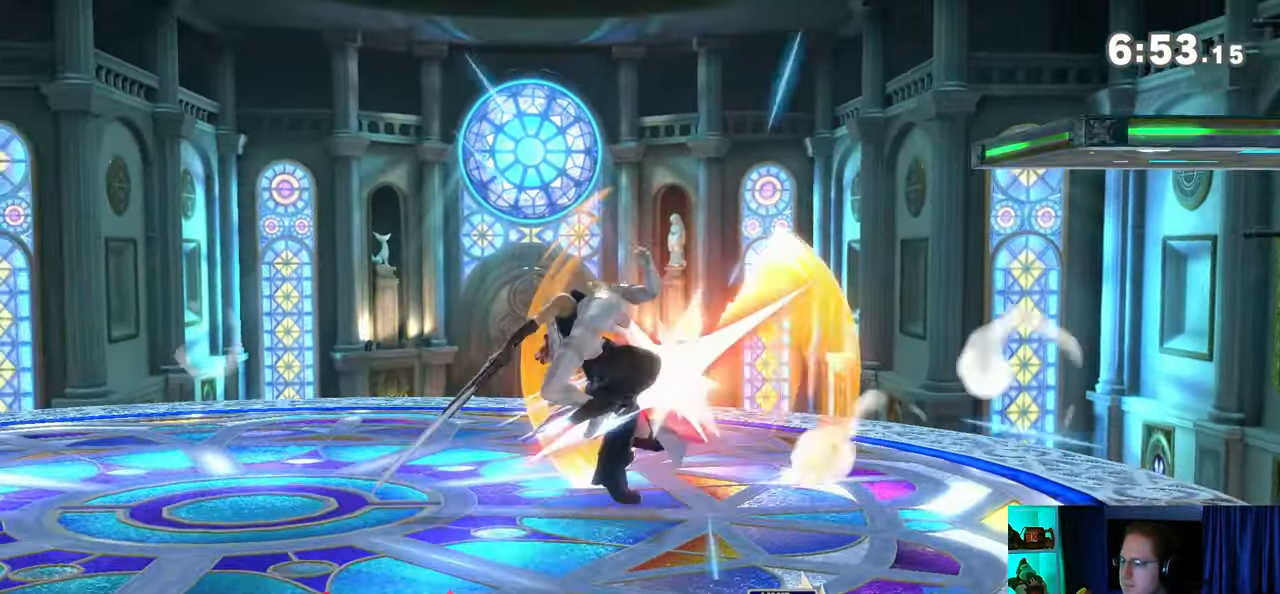
{"buttons": ["Y"], "left_stick": "right", "right_stick": "center", "events": [[67, "A", "up"], [217, "left_stick", "right"], [417, "Y", "down"]]}
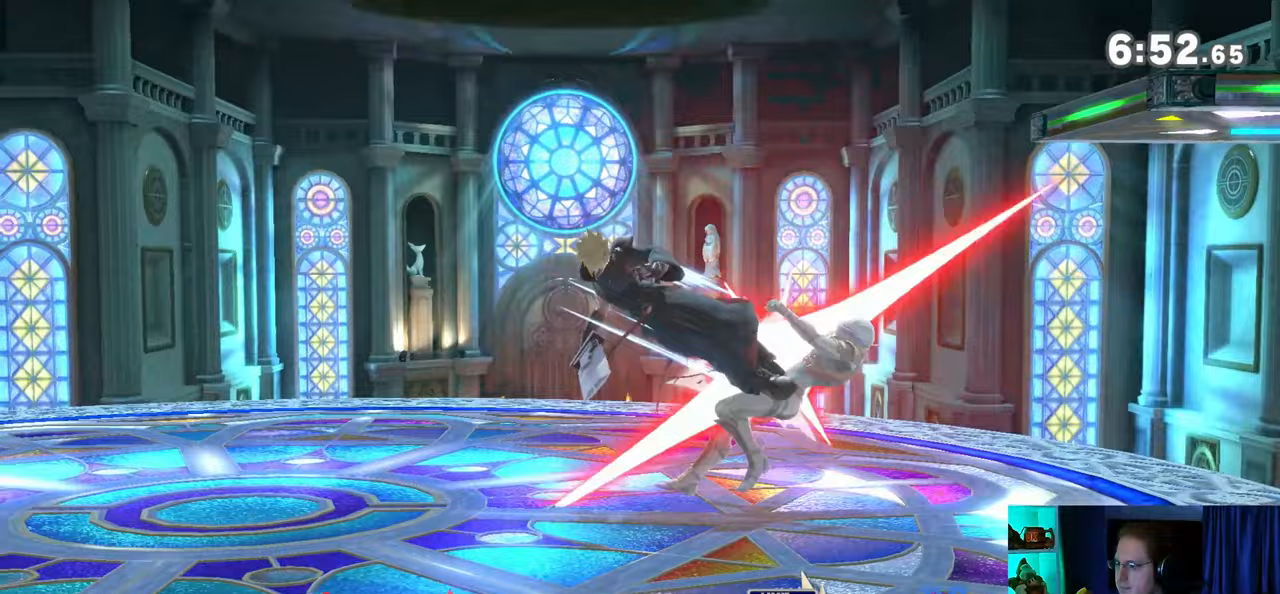
{"buttons": ["B"], "left_stick": "down", "right_stick": "center", "events": [[200, "Y", "up"], [250, "left_stick", "center"], [417, "left_stick", "down"], [483, "B", "down"]]}
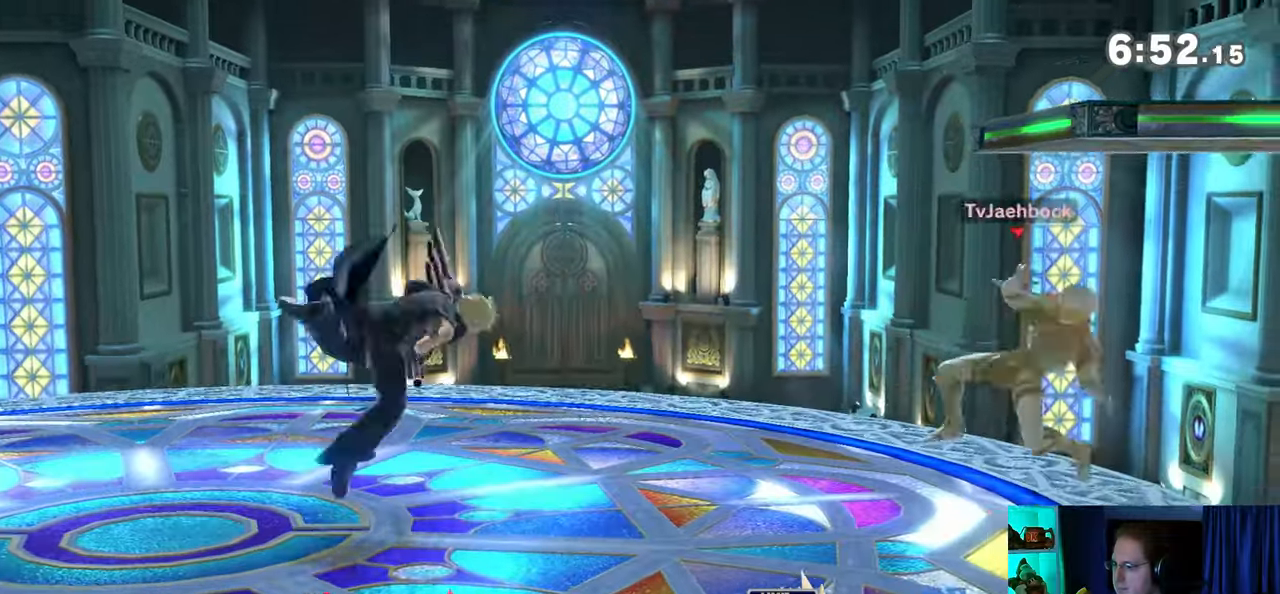
{"buttons": [], "left_stick": "center", "right_stick": "center", "events": [[33, "B", "up"], [167, "B", "down"], [167, "left_stick", "center"], [200, "B", "up"], [283, "left_stick", "left"], [433, "left_stick", "center"]]}
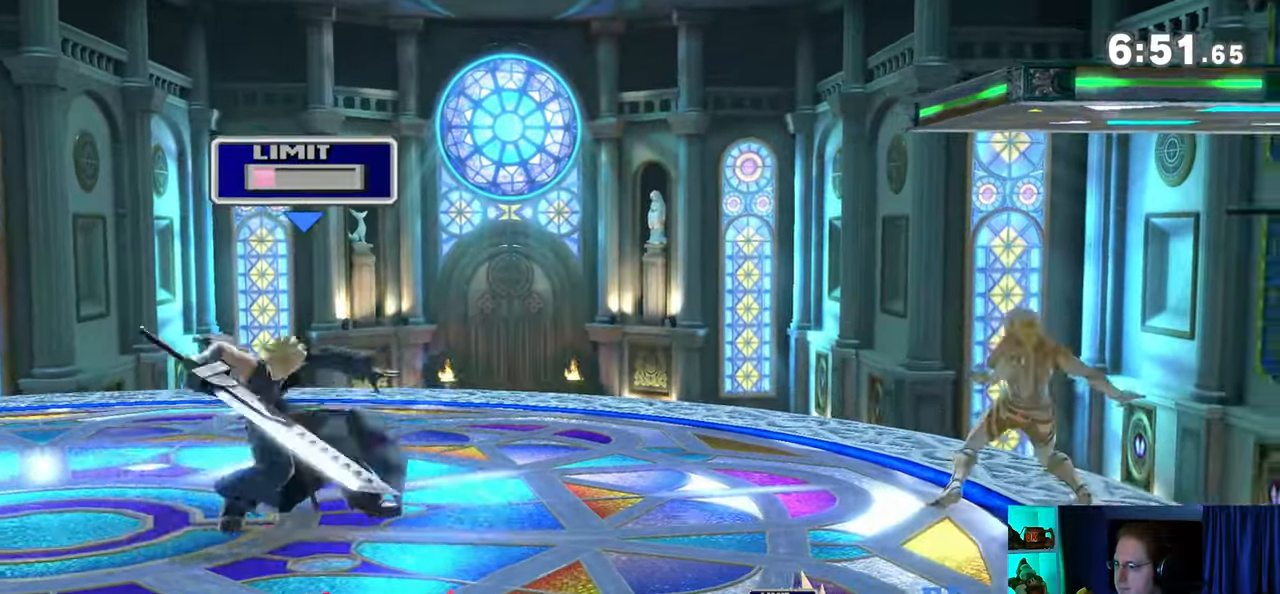
{"buttons": [], "left_stick": "center", "right_stick": "center", "events": [[67, "left_stick", "right"], [100, "Y", "down"], [133, "Y", "up"], [483, "left_stick", "center"]]}
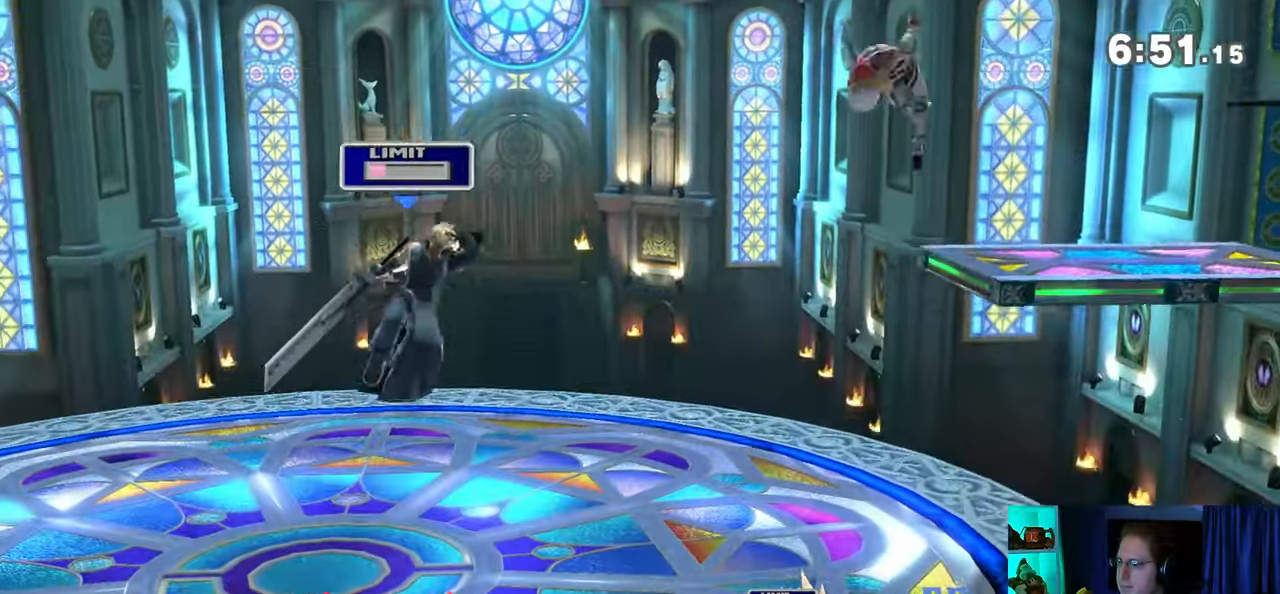
{"buttons": [], "left_stick": "up-left", "right_stick": "right", "events": [[67, "Y", "down"], [100, "Y", "up"], [233, "left_stick", "left"], [317, "left_stick", "up-left"], [467, "right_stick", "right"]]}
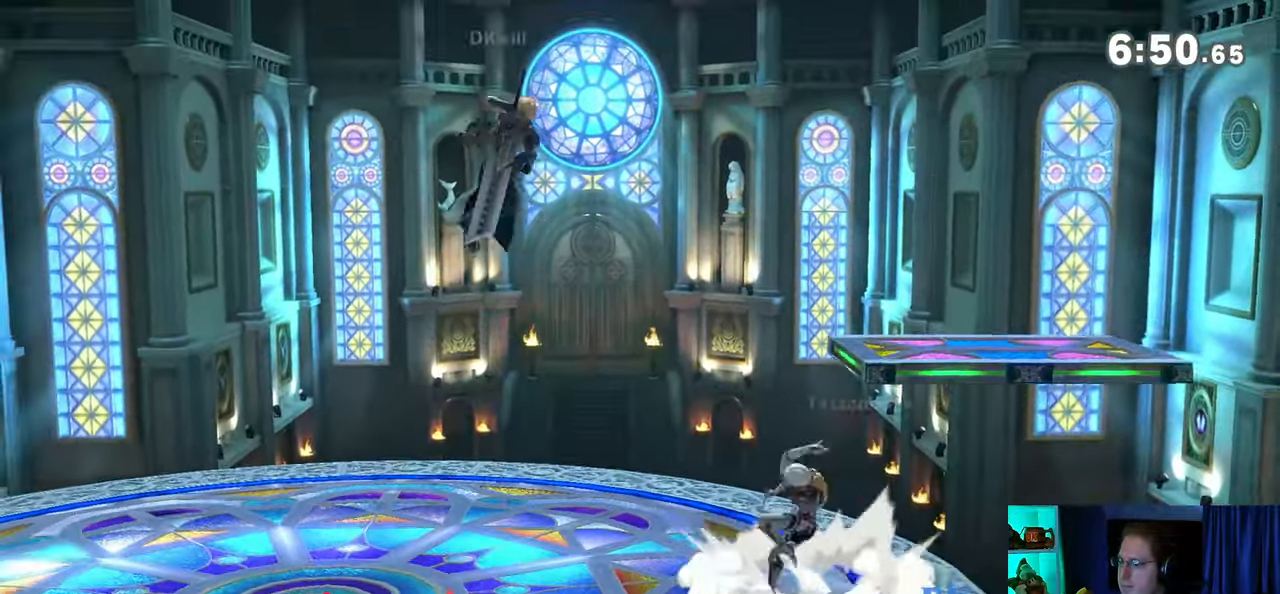
{"buttons": [], "left_stick": "center", "right_stick": "center", "events": [[17, "right_stick", "center"], [67, "left_stick", "down-left"], [133, "left_stick", "left"], [350, "left_stick", "center"]]}
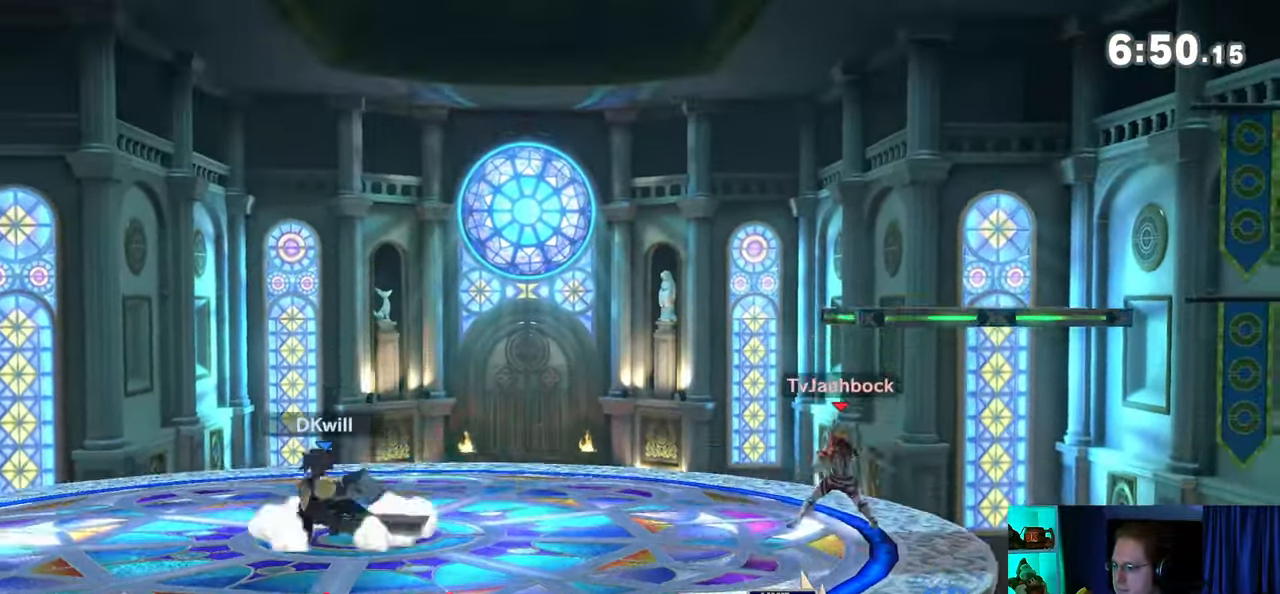
{"buttons": [], "left_stick": "left", "right_stick": "center", "events": [[100, "left_stick", "down"], [200, "B", "down"], [267, "B", "up"], [283, "B", "down"], [383, "B", "up"], [383, "left_stick", "center"], [467, "left_stick", "left"]]}
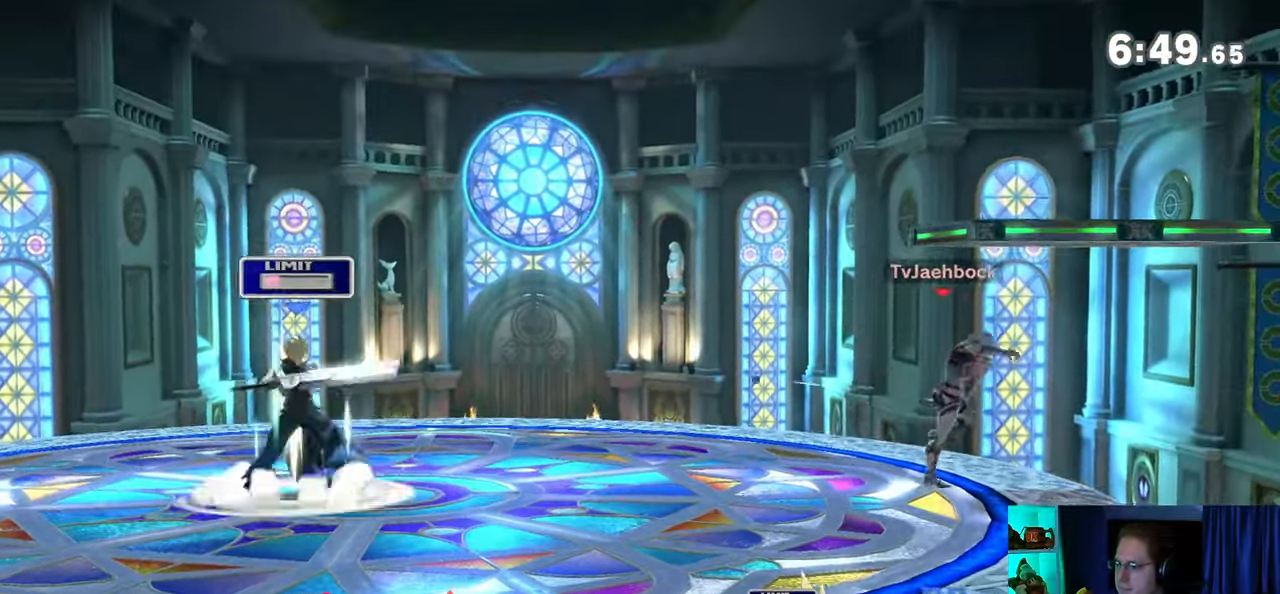
{"buttons": [], "left_stick": "right", "right_stick": "center", "events": [[133, "left_stick", "center"], [200, "Y", "down"], [233, "Y", "up"], [233, "left_stick", "right"]]}
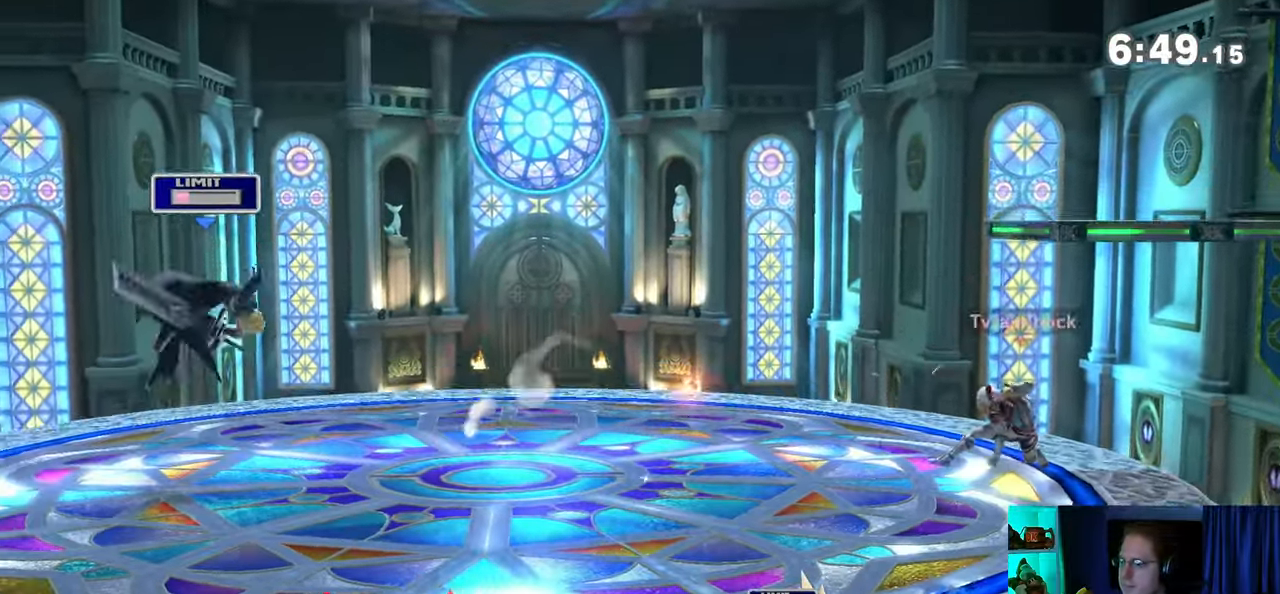
{"buttons": [], "left_stick": "left", "right_stick": "center", "events": [[100, "left_stick", "down"], [200, "B", "down"], [233, "B", "up"], [283, "B", "down"], [383, "B", "up"], [417, "left_stick", "center"], [483, "left_stick", "left"]]}
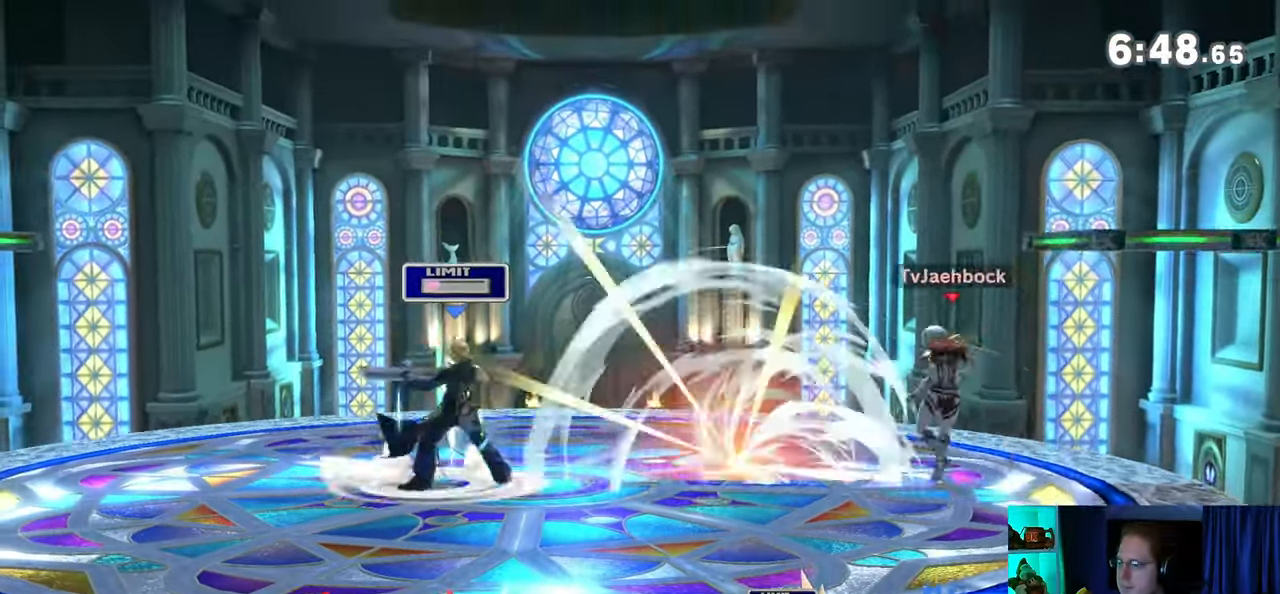
{"buttons": [], "left_stick": "right", "right_stick": "center", "events": [[133, "left_stick", "center"], [250, "B", "down"], [283, "B", "up"], [283, "left_stick", "right"]]}
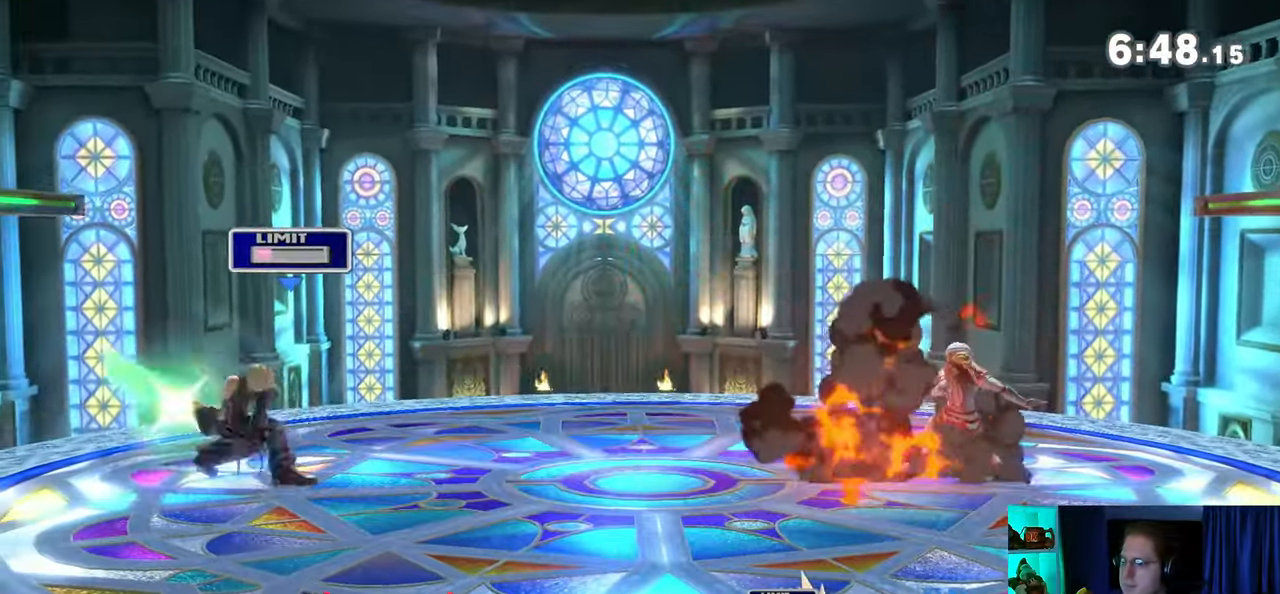
{"buttons": [], "left_stick": "center", "right_stick": "center", "events": [[133, "Y", "down"], [317, "Y", "up"], [417, "left_stick", "center"]]}
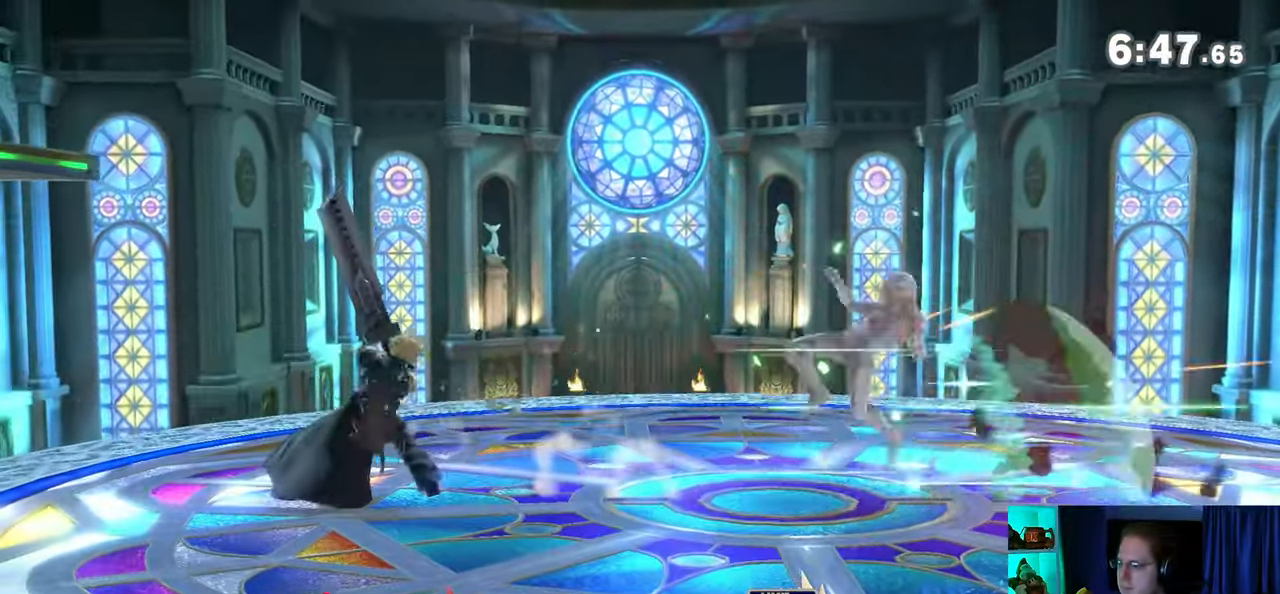
{"buttons": ["R1"], "left_stick": "up-right", "right_stick": "center", "events": [[167, "left_stick", "right"], [350, "R1", "down"], [500, "left_stick", "up-right"]]}
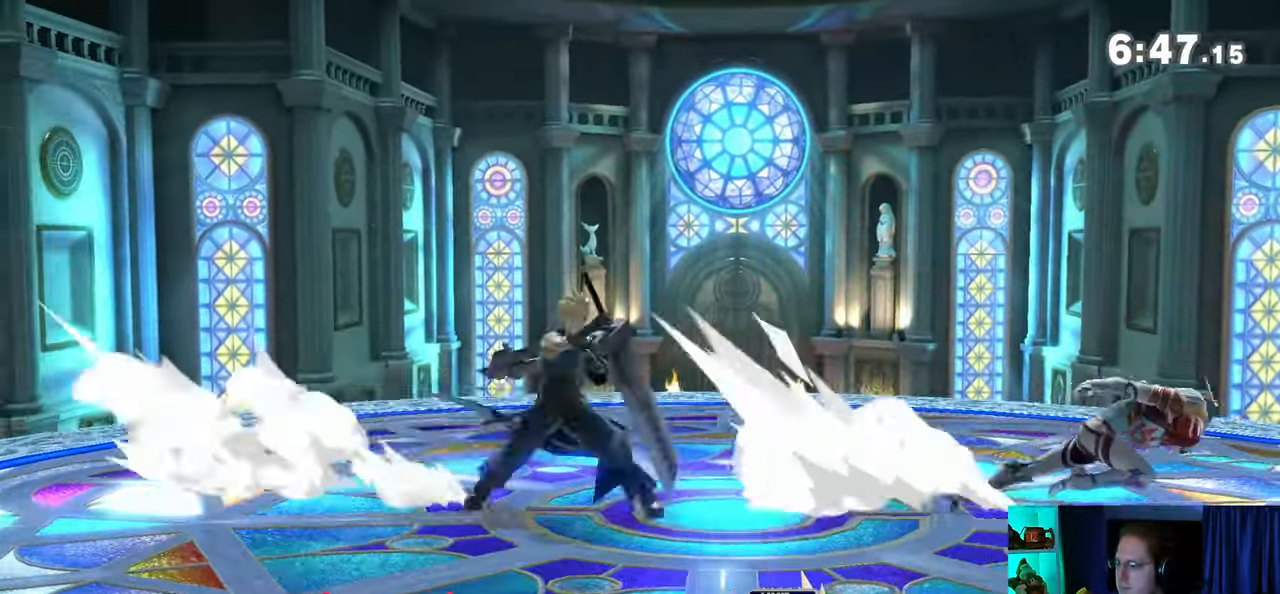
{"buttons": [], "left_stick": "up-left", "right_stick": "center", "events": [[33, "left_stick", "up"], [200, "Y", "down"], [233, "left_stick", "center"], [300, "R1", "up"], [383, "Y", "up"], [450, "left_stick", "up-left"]]}
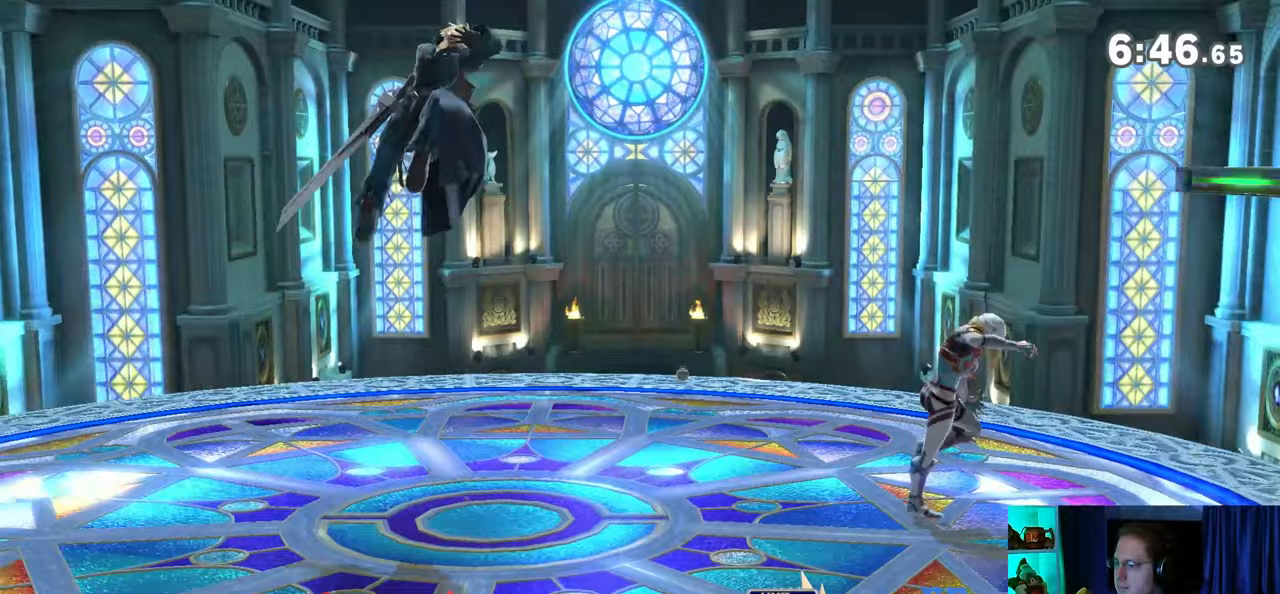
{"buttons": ["Y"], "left_stick": "right", "right_stick": "center", "events": [[67, "left_stick", "up-right"], [217, "left_stick", "down-right"], [383, "Y", "down"], [383, "left_stick", "center"], [483, "left_stick", "right"]]}
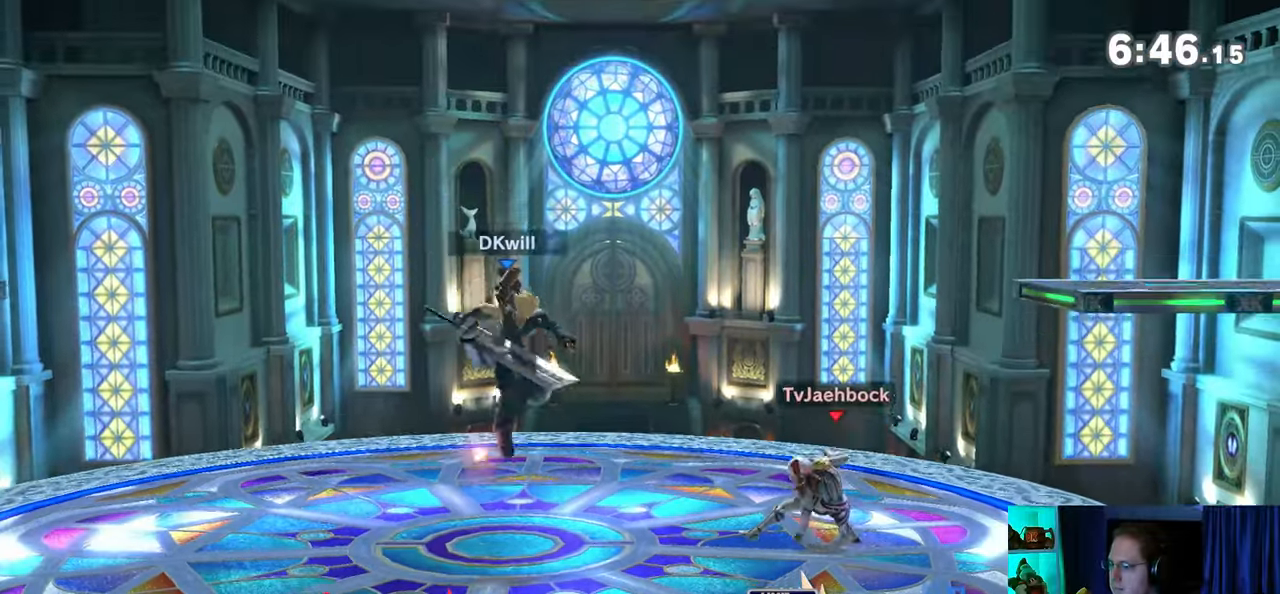
{"buttons": [], "left_stick": "down-right", "right_stick": "center", "events": [[100, "Y", "up"], [283, "left_stick", "up-right"], [467, "left_stick", "down-right"]]}
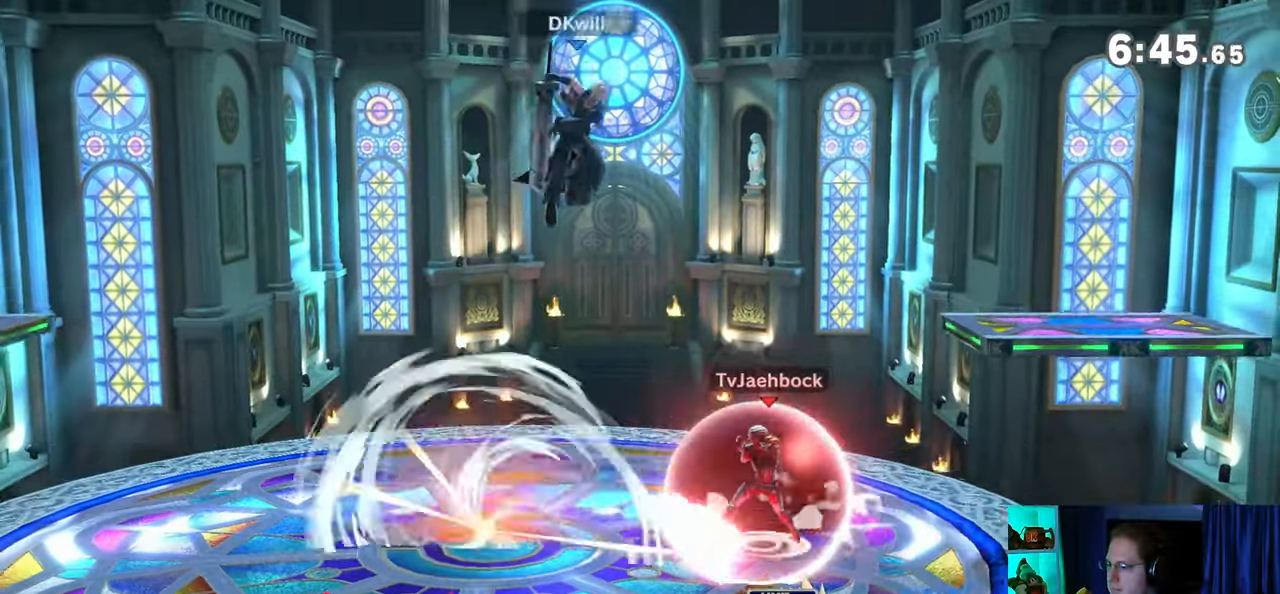
{"buttons": [], "left_stick": "up", "right_stick": "center", "events": [[33, "right_stick", "left"], [133, "right_stick", "center"], [350, "left_stick", "up"]]}